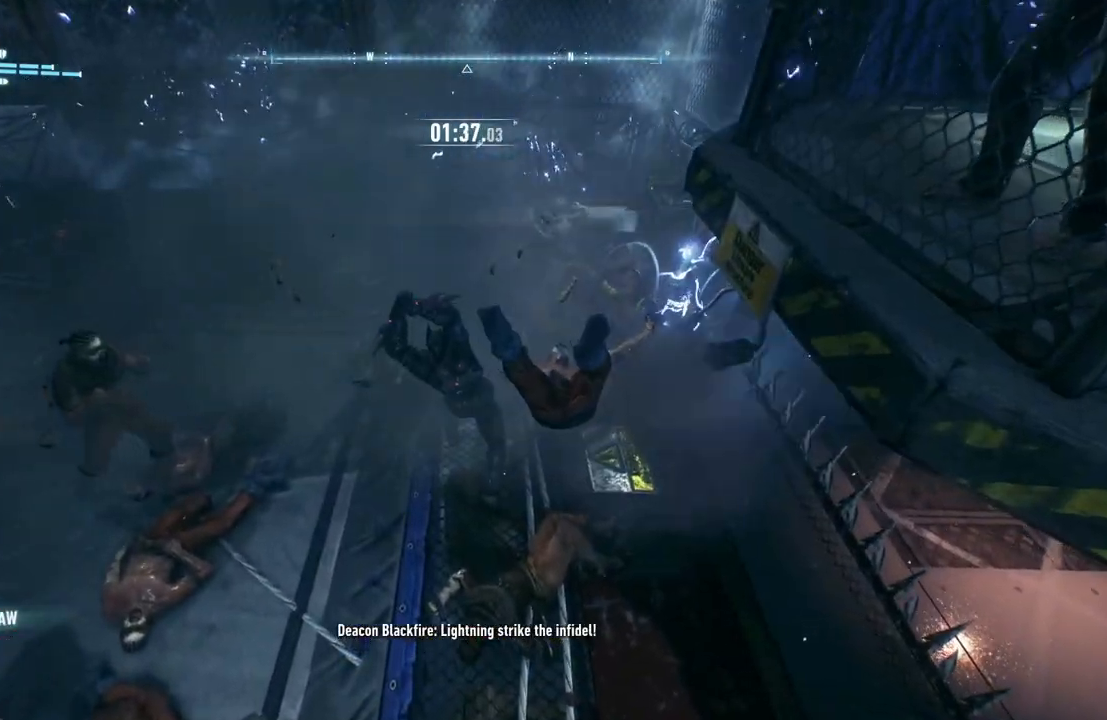
Gameplay with a controller (Xbox layout); each line is a JSON object with the inputs held at the frame after it. "events" lists button and stick changes between this image and that frame as [ms after this image, input, new state], when the widget could be followed in between.
{"buttons": ["X"], "left_stick": "left", "right_stick": "center", "events": [[83, "X", "down"], [117, "left_stick", "left"], [217, "X", "up"], [283, "X", "down"], [417, "X", "up"], [483, "X", "down"]]}
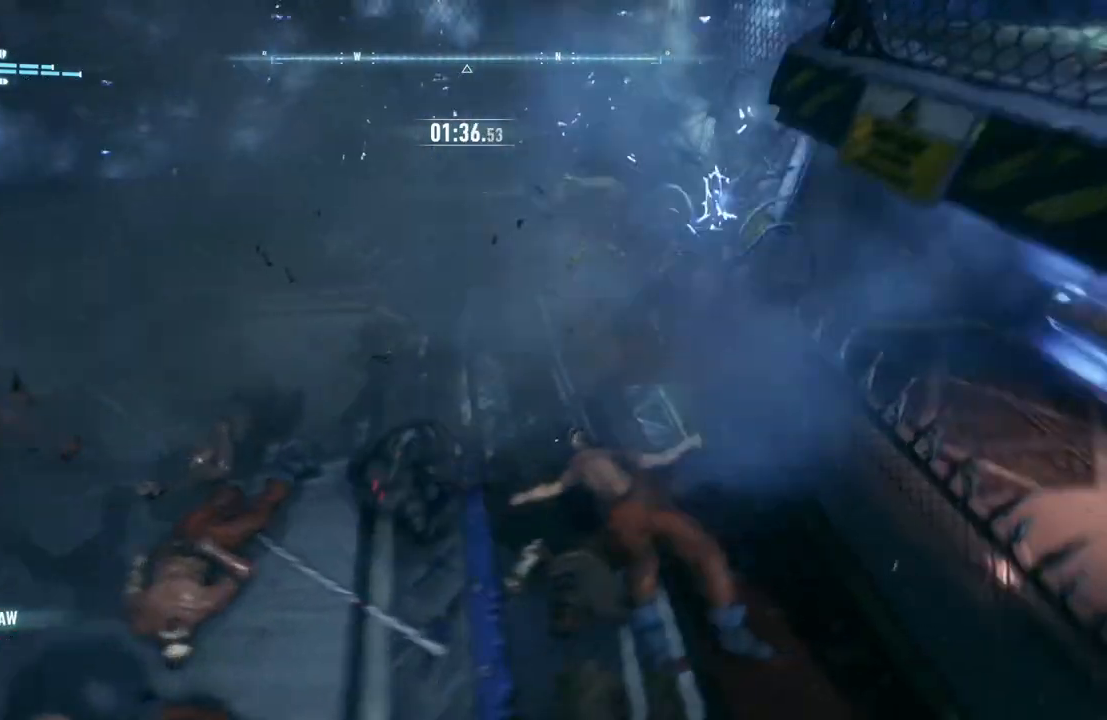
{"buttons": [], "left_stick": "center", "right_stick": "center", "events": [[150, "X", "up"], [317, "left_stick", "center"]]}
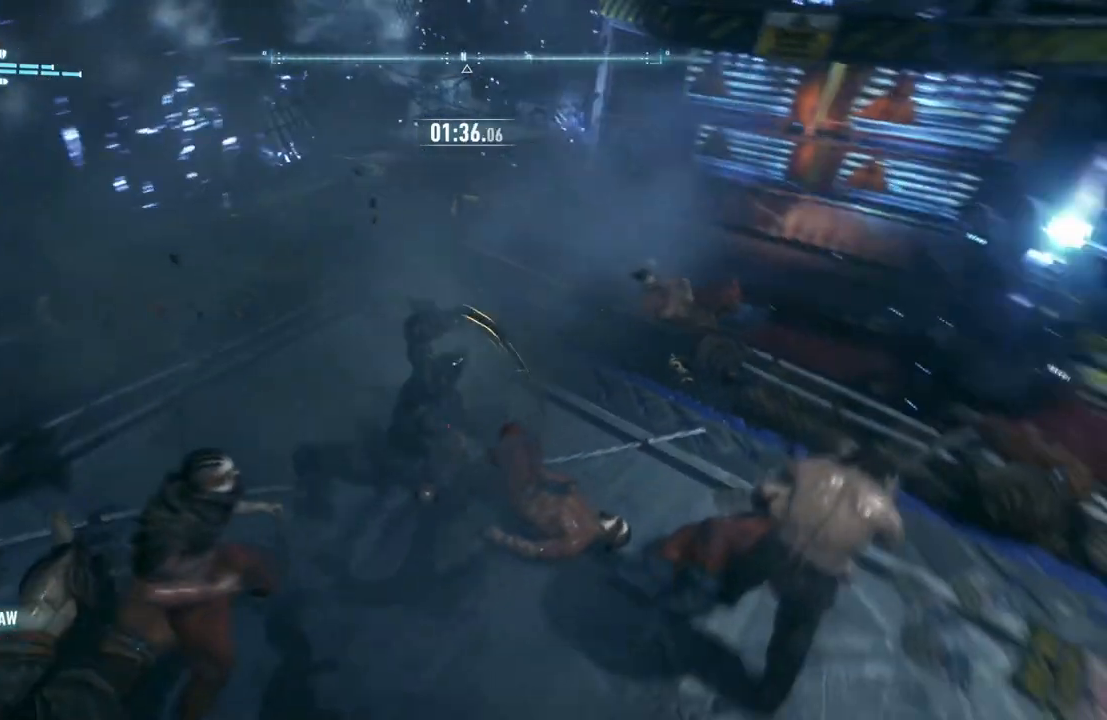
{"buttons": ["X"], "left_stick": "right", "right_stick": "center", "events": [[83, "left_stick", "right"], [150, "X", "down"], [317, "X", "up"], [417, "X", "down"]]}
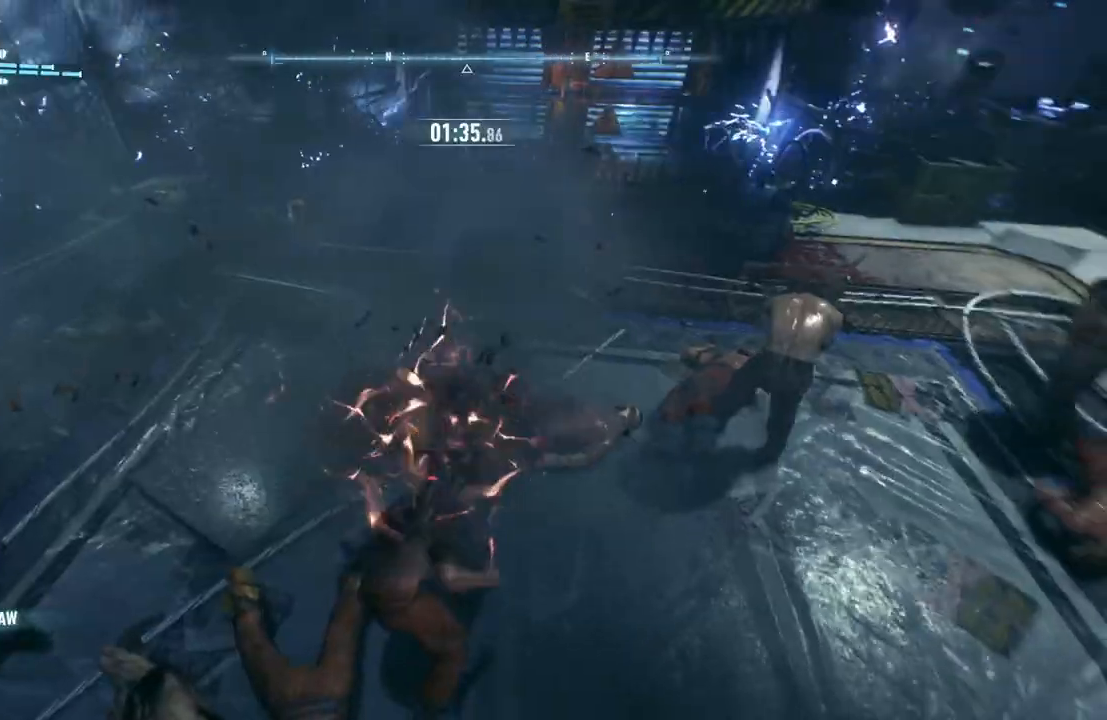
{"buttons": [], "left_stick": "right", "right_stick": "center", "events": [[83, "X", "up"]]}
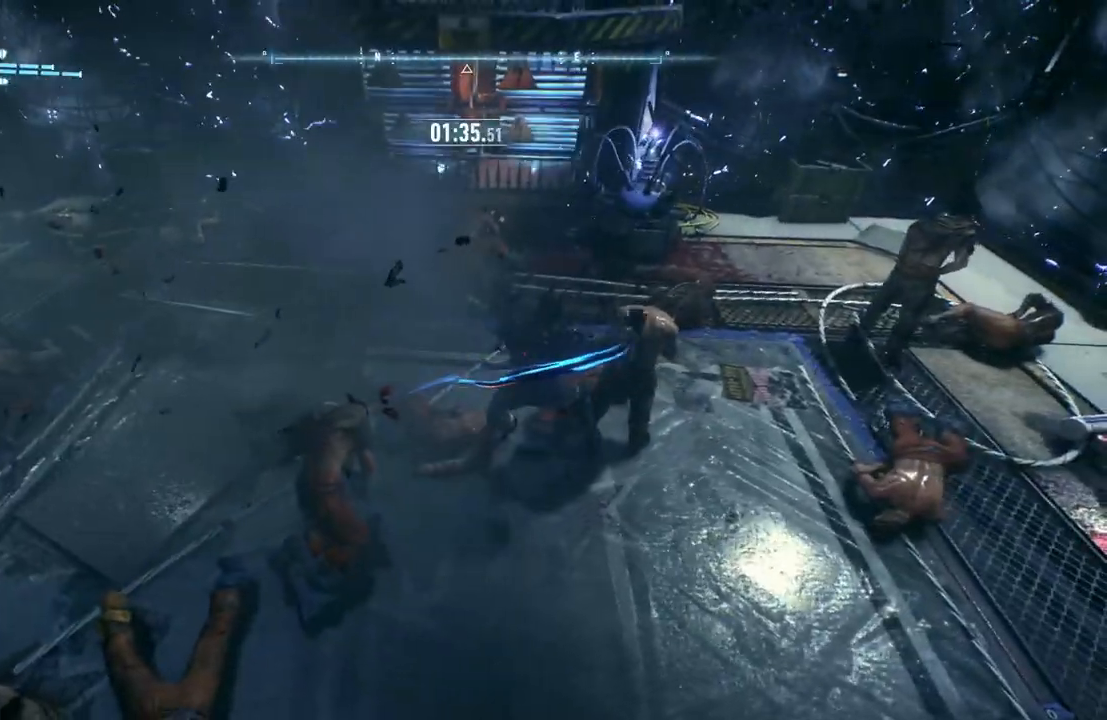
{"buttons": [], "left_stick": "right", "right_stick": "center", "events": [[217, "X", "down"], [383, "X", "up"]]}
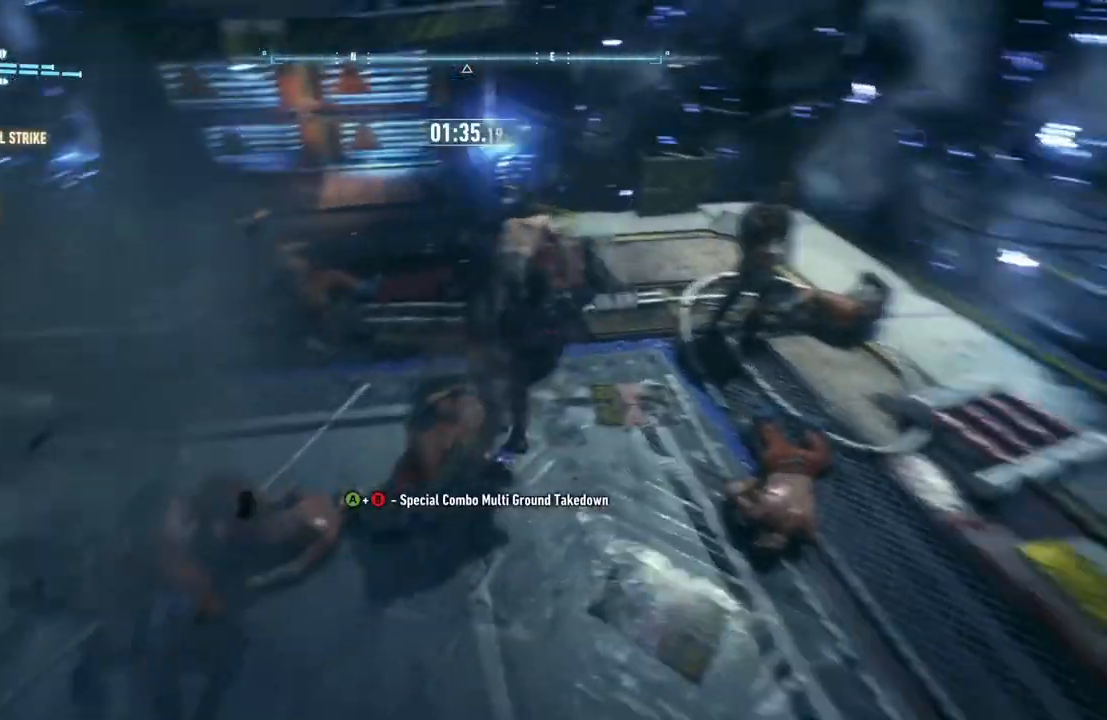
{"buttons": [], "left_stick": "center", "right_stick": "center", "events": [[283, "left_stick", "center"]]}
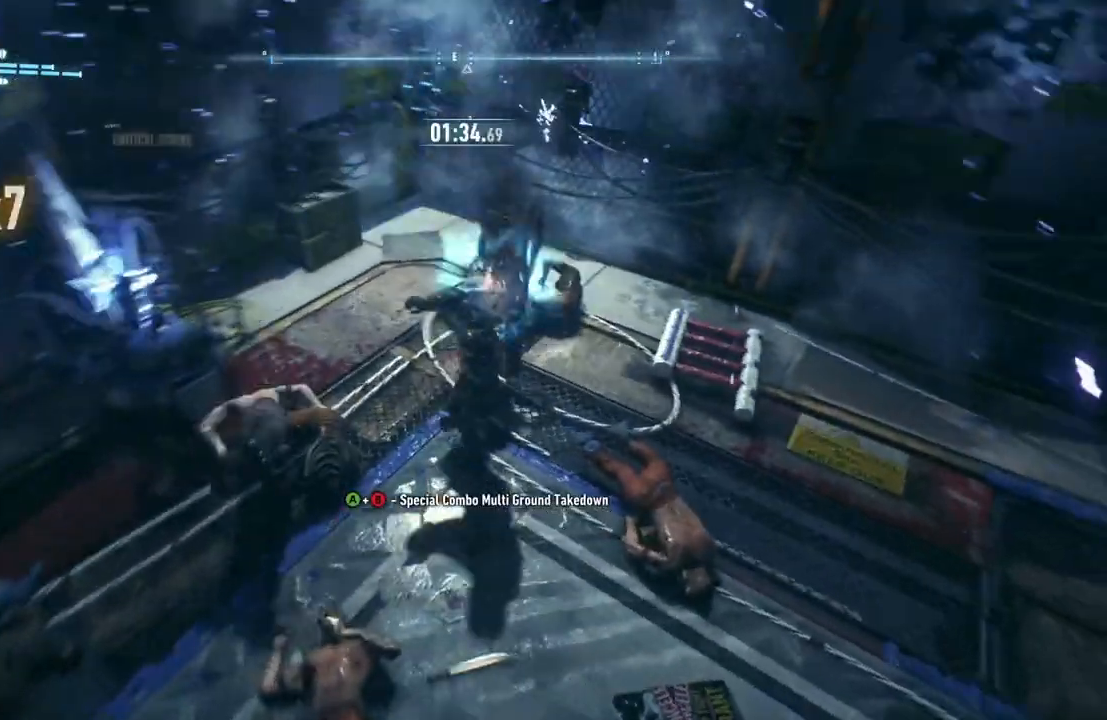
{"buttons": [], "left_stick": "down", "right_stick": "center", "events": [[17, "B", "down"], [17, "Y", "down"], [17, "left_stick", "down-left"], [67, "left_stick", "down"], [250, "B", "up"], [250, "Y", "up"]]}
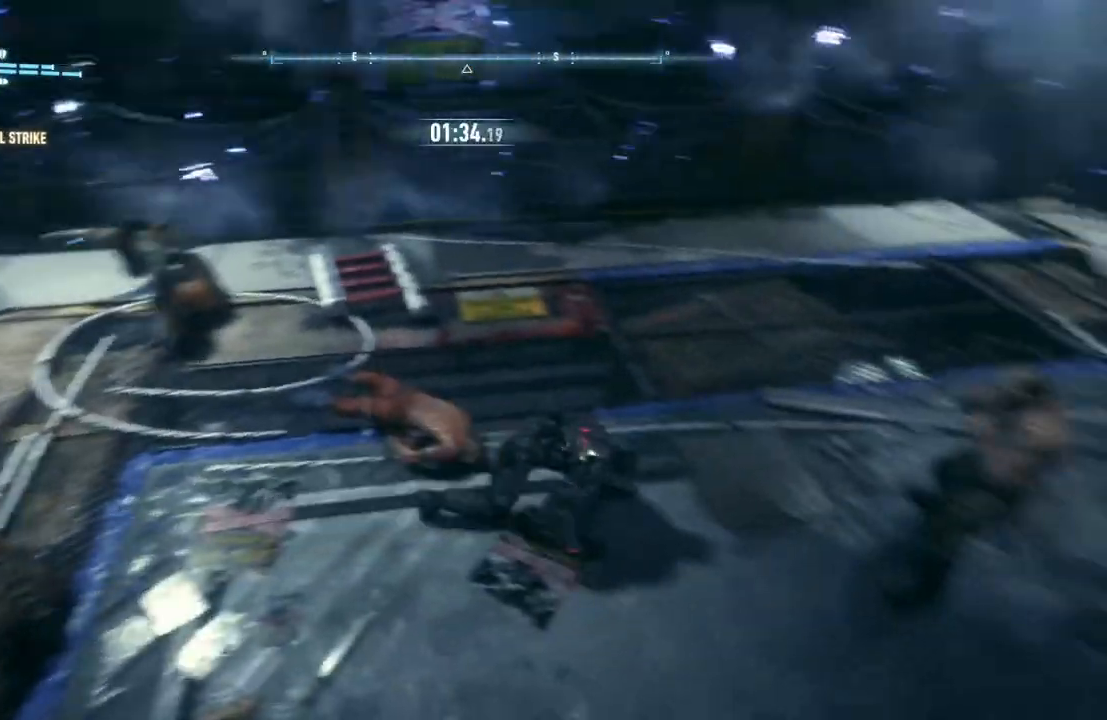
{"buttons": [], "left_stick": "center", "right_stick": "left", "events": [[17, "left_stick", "center"], [383, "right_stick", "left"]]}
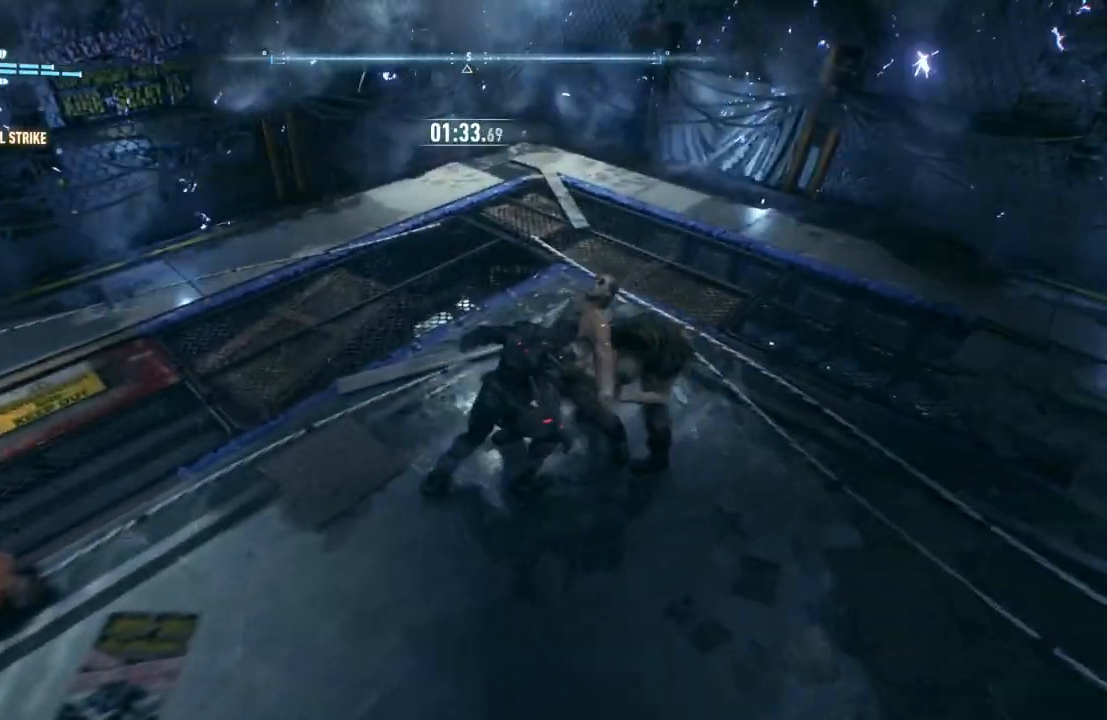
{"buttons": [], "left_stick": "center", "right_stick": "center", "events": [[417, "right_stick", "center"]]}
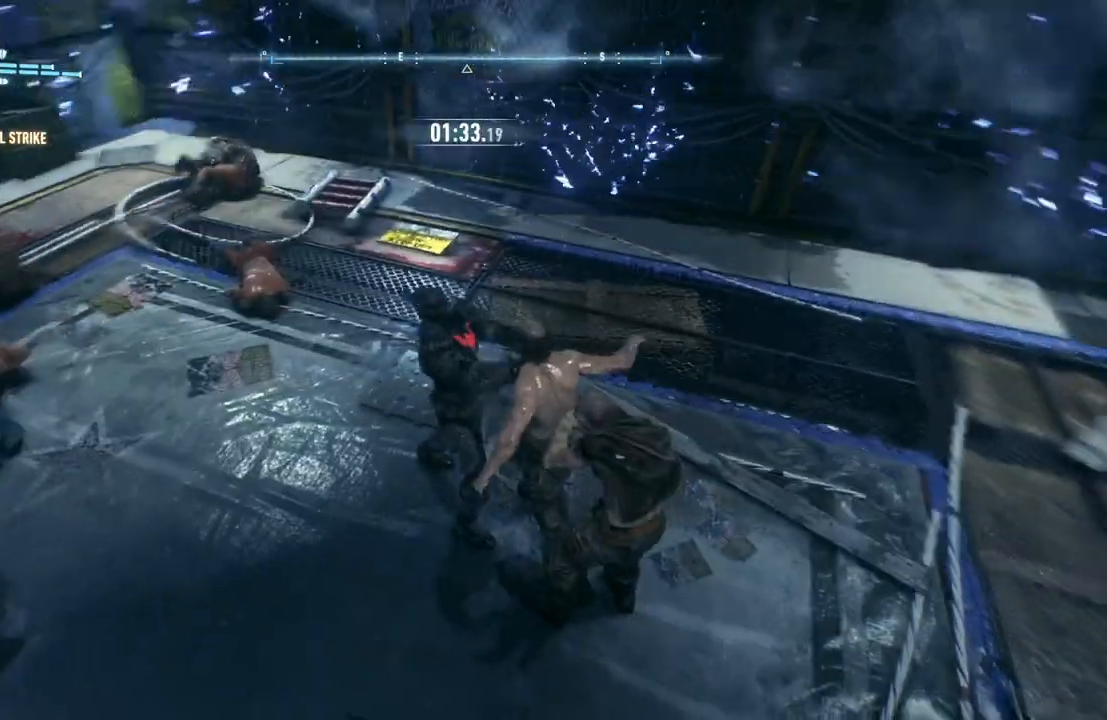
{"buttons": ["X"], "left_stick": "down", "right_stick": "center", "events": [[50, "left_stick", "down"], [83, "X", "down"], [283, "X", "up"], [383, "X", "down"]]}
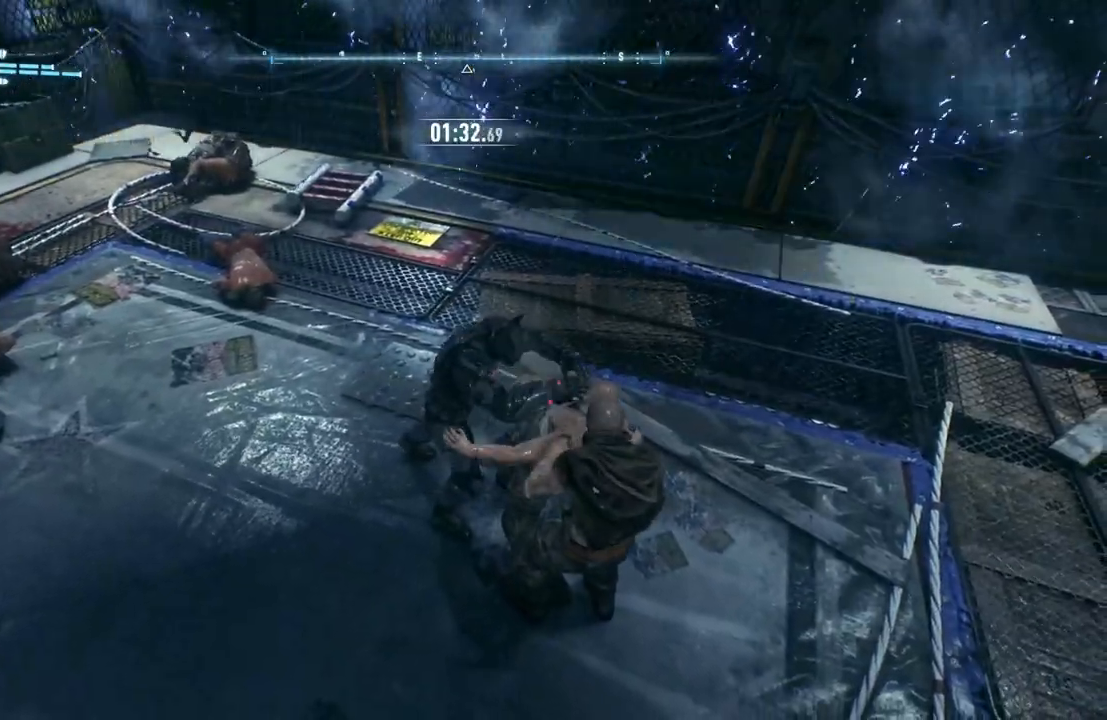
{"buttons": ["X"], "left_stick": "down", "right_stick": "center", "events": [[17, "X", "up"], [150, "X", "down"], [317, "X", "up"], [450, "X", "down"]]}
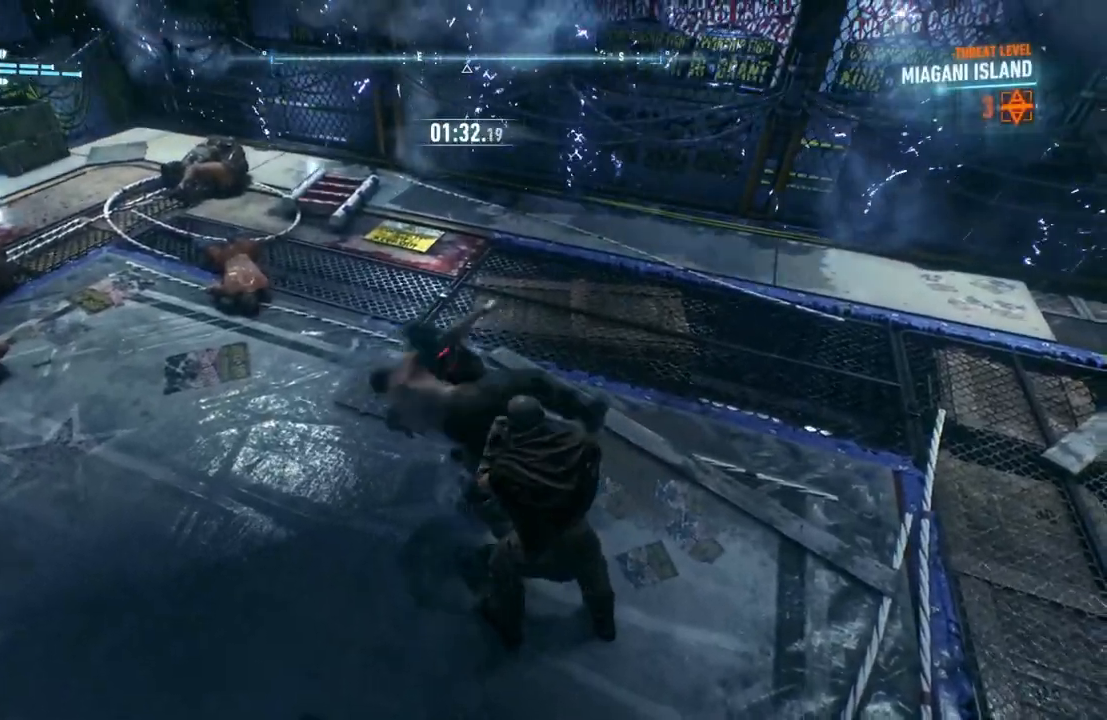
{"buttons": ["X"], "left_stick": "down", "right_stick": "center", "events": [[117, "X", "up"], [217, "X", "down"], [383, "X", "up"], [450, "X", "down"]]}
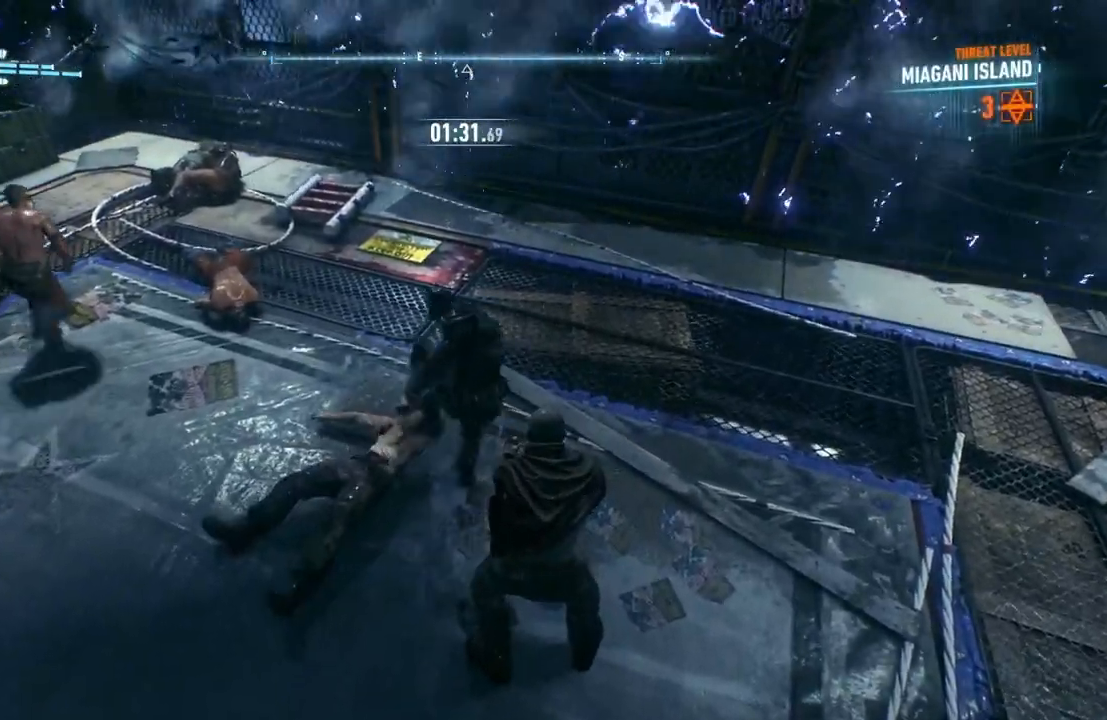
{"buttons": ["X"], "left_stick": "down", "right_stick": "center", "events": [[117, "X", "up"], [217, "X", "down"], [383, "X", "up"], [450, "X", "down"]]}
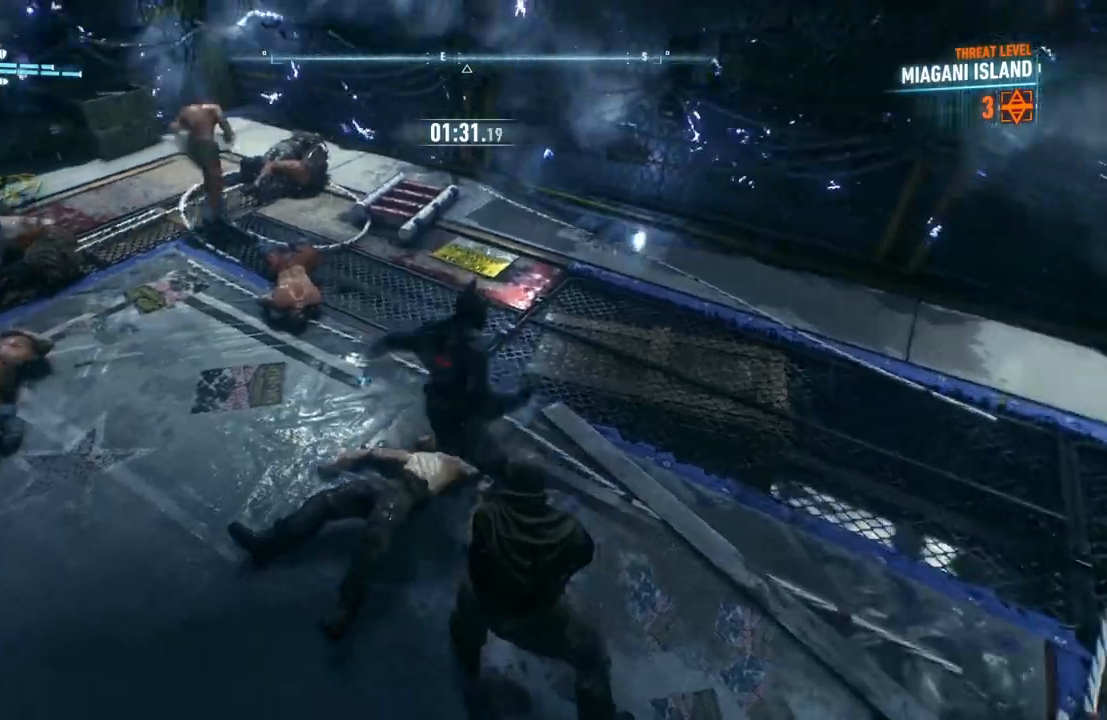
{"buttons": ["X"], "left_stick": "up", "right_stick": "center", "events": [[117, "X", "up"], [250, "left_stick", "center"], [317, "left_stick", "up"], [450, "X", "down"]]}
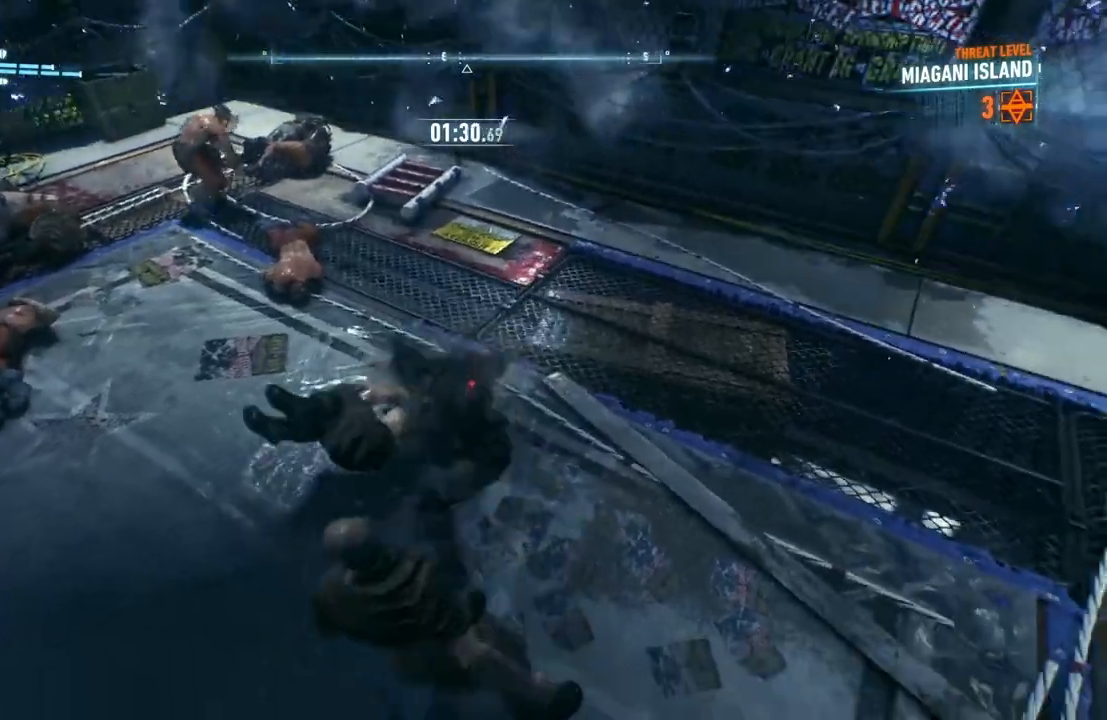
{"buttons": [], "left_stick": "up-left", "right_stick": "center", "events": [[183, "X", "up"], [250, "left_stick", "up-left"]]}
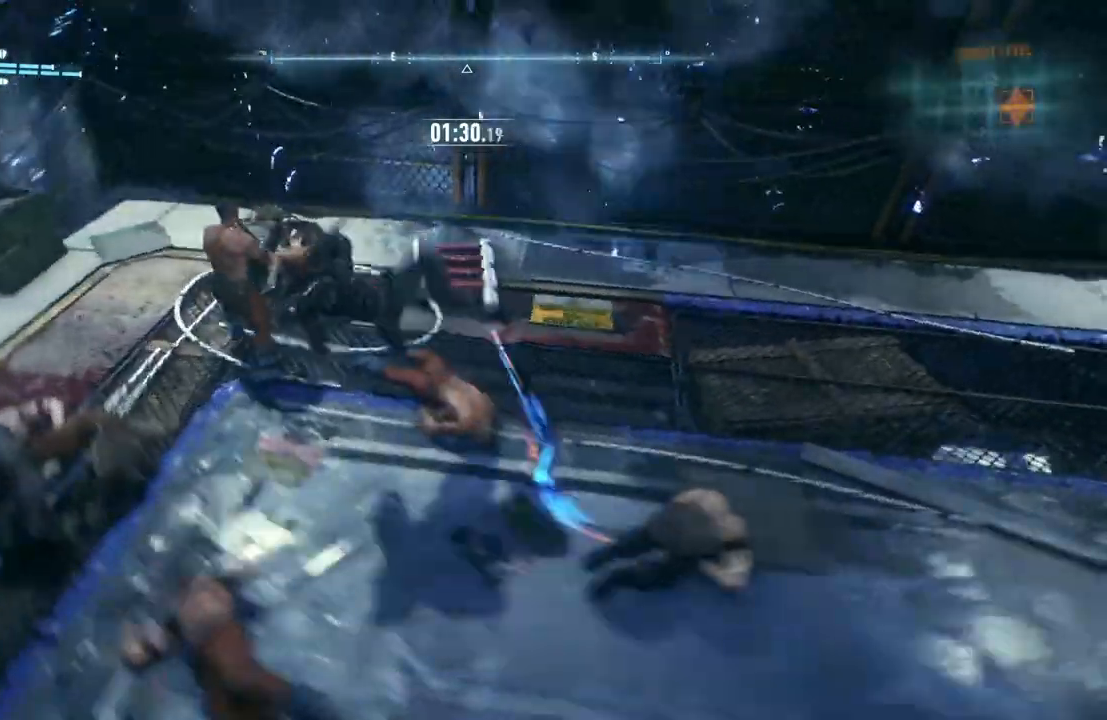
{"buttons": ["X"], "left_stick": "right", "right_stick": "center", "events": [[150, "left_stick", "right"], [383, "X", "down"]]}
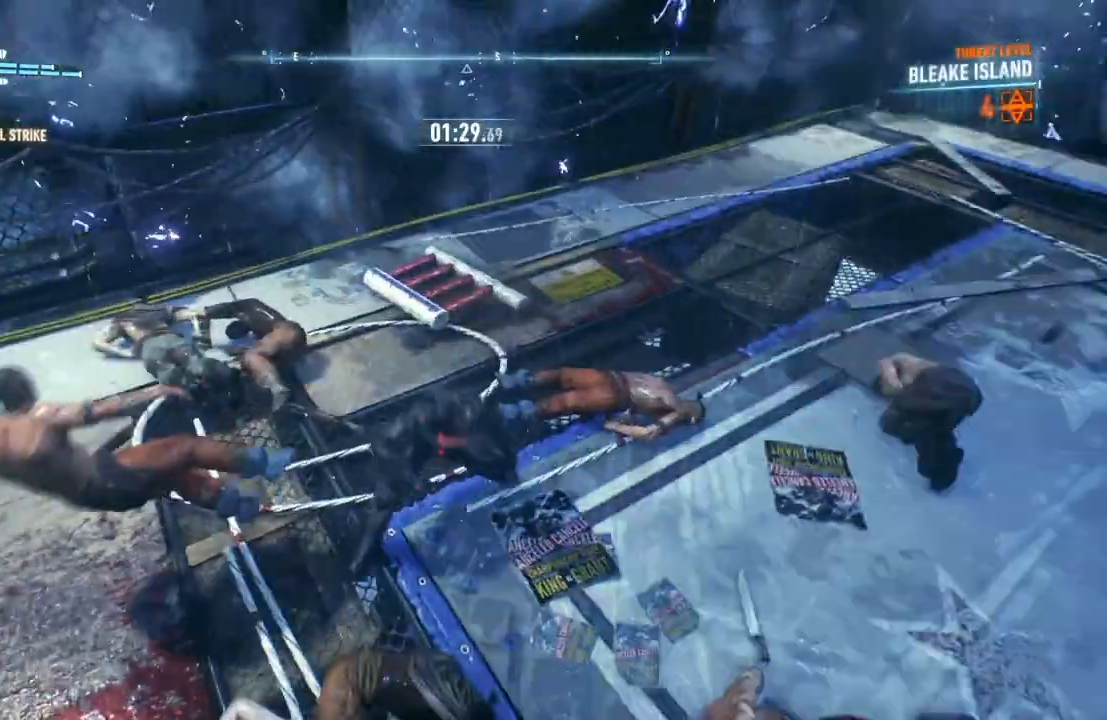
{"buttons": [], "left_stick": "right", "right_stick": "center", "events": [[183, "X", "up"]]}
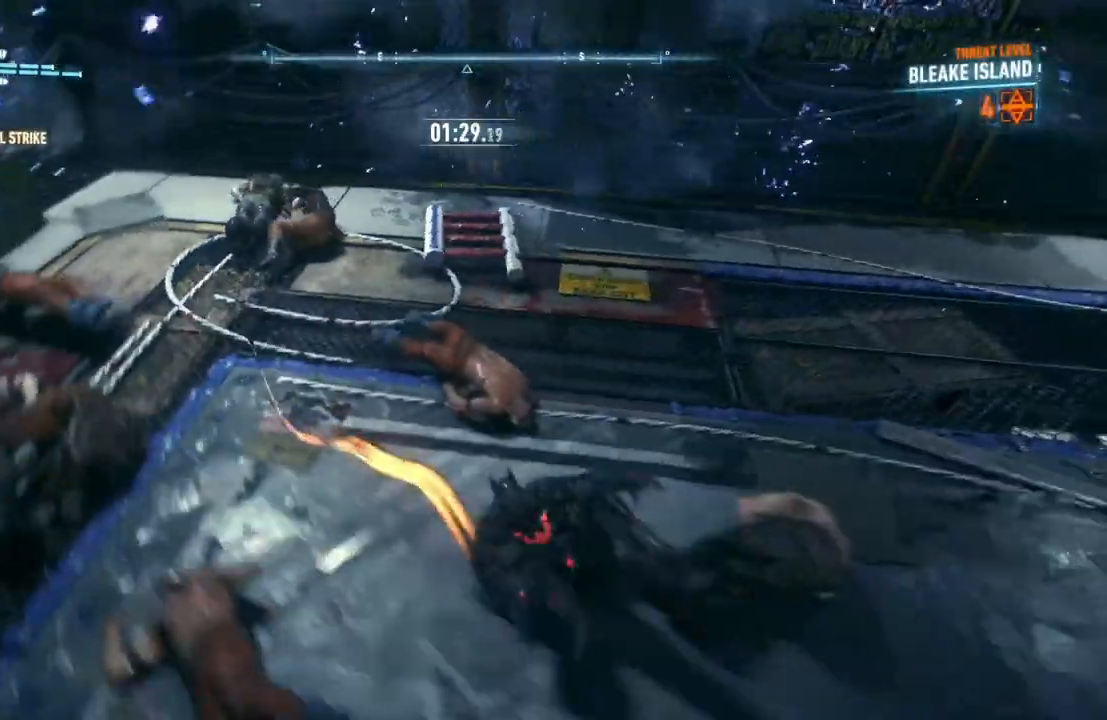
{"buttons": [], "left_stick": "center", "right_stick": "center", "events": [[17, "left_stick", "center"]]}
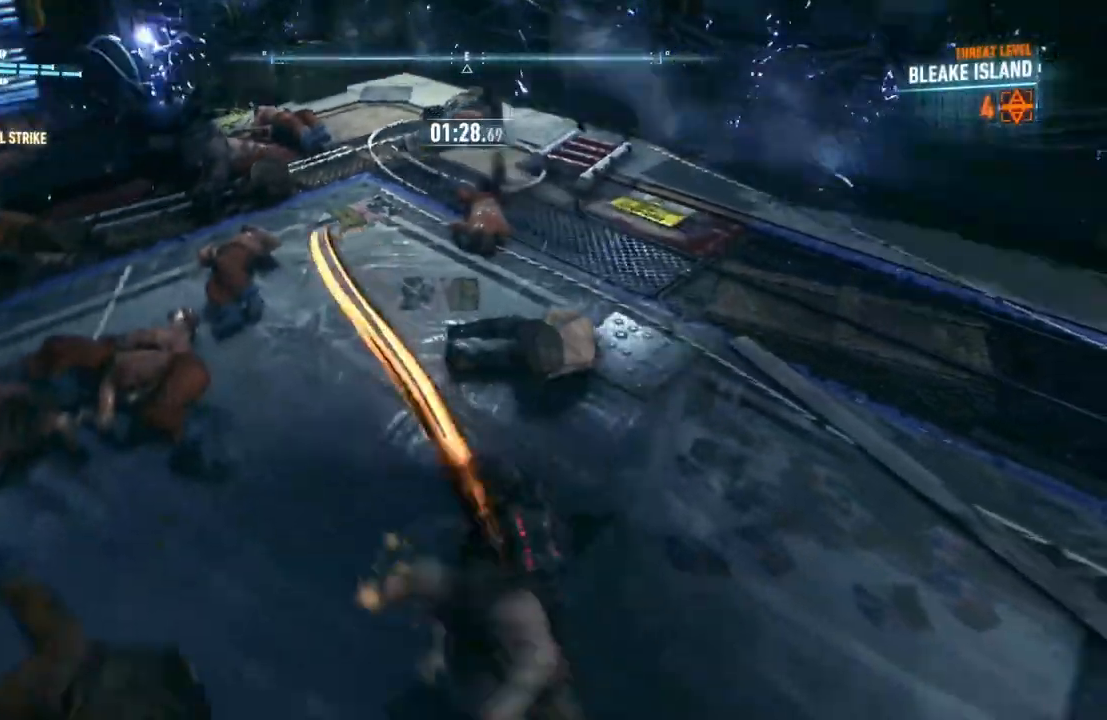
{"buttons": ["R2"], "left_stick": "center", "right_stick": "center", "events": [[17, "R2", "down"], [83, "Y", "down"], [250, "Y", "up"], [317, "Y", "down"], [483, "Y", "up"]]}
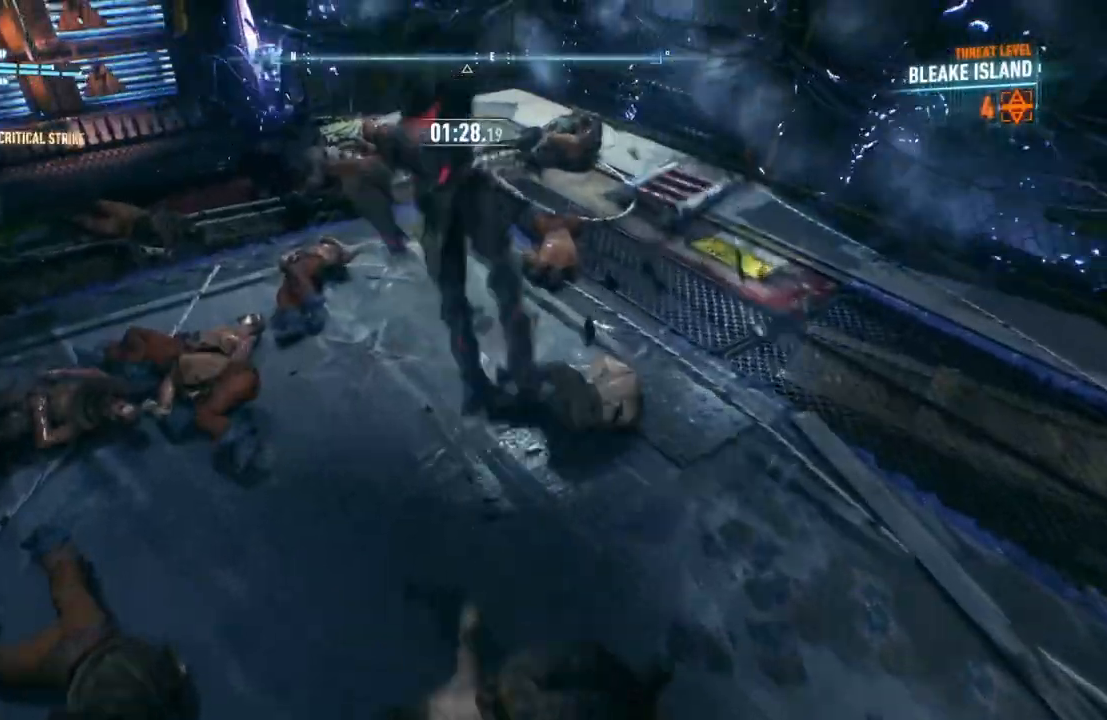
{"buttons": [], "left_stick": "center", "right_stick": "center", "events": [[317, "R2", "up"]]}
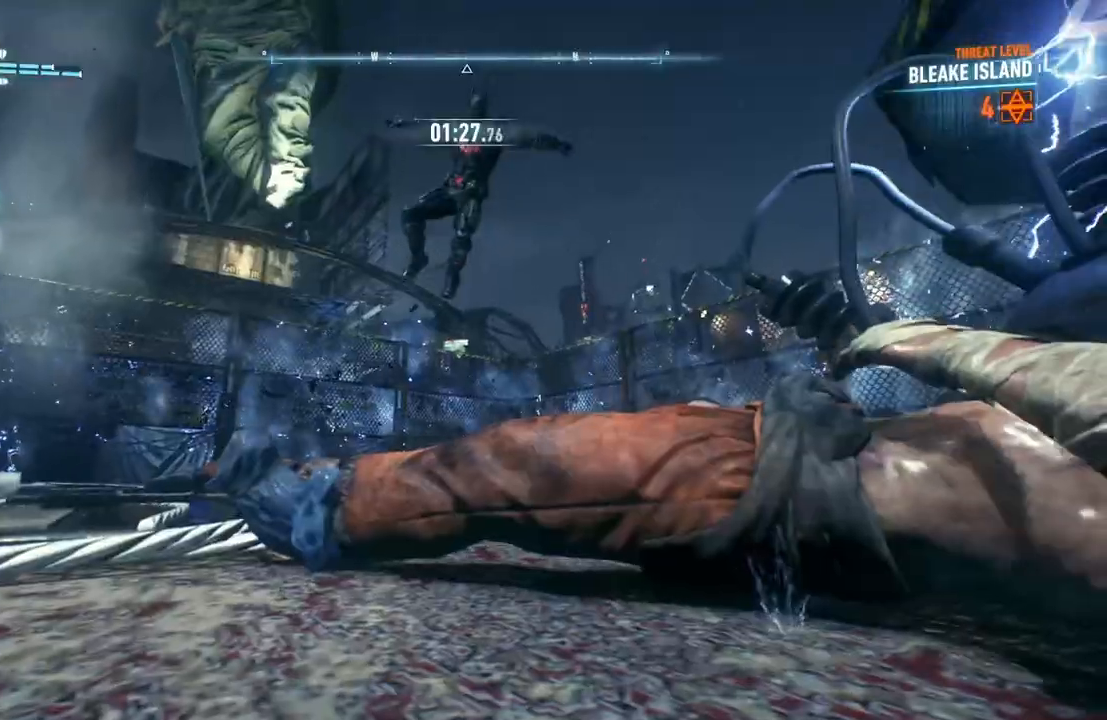
{"buttons": [], "left_stick": "center", "right_stick": "left", "events": [[183, "right_stick", "left"]]}
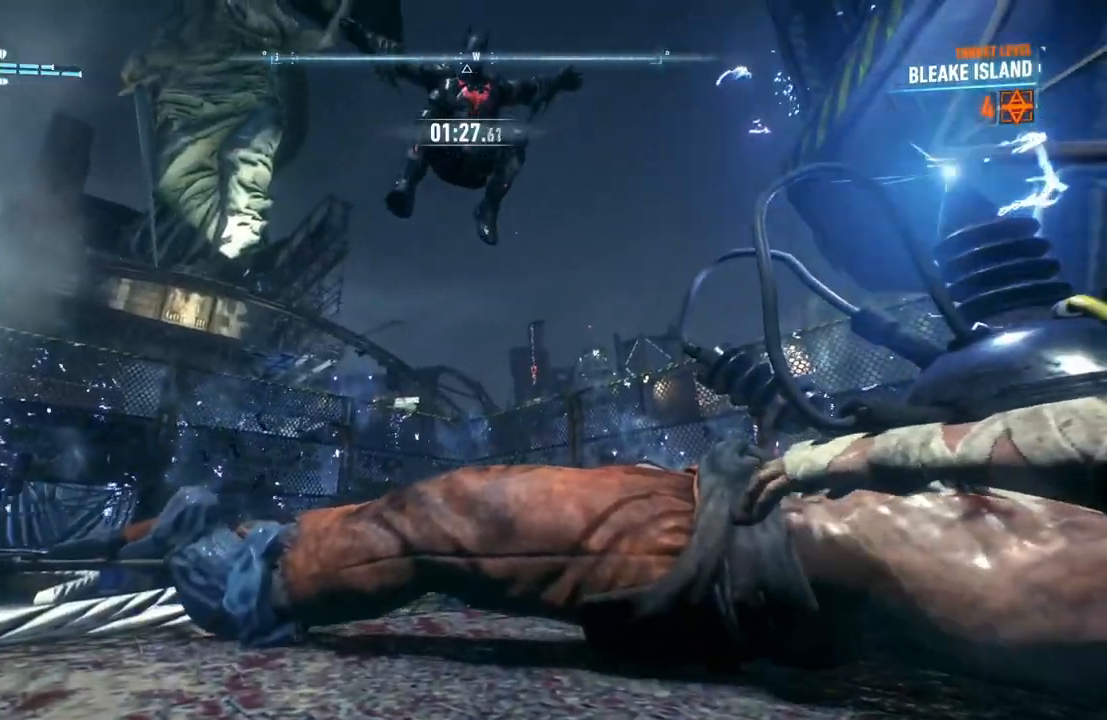
{"buttons": [], "left_stick": "center", "right_stick": "center", "events": [[17, "right_stick", "center"]]}
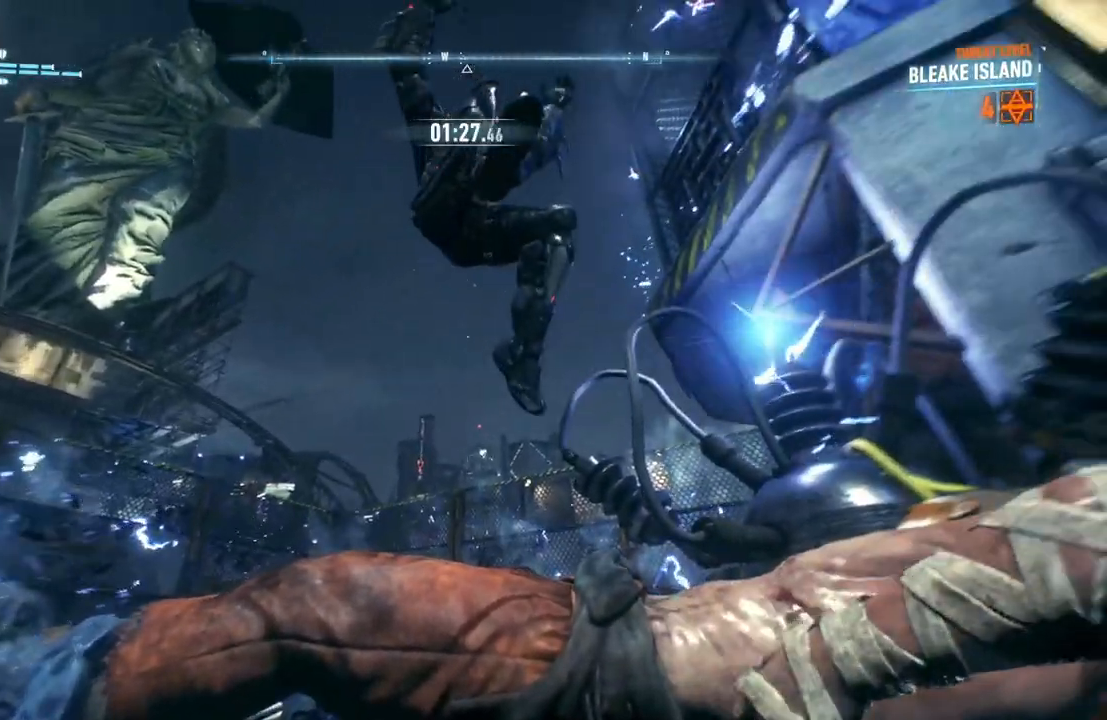
{"buttons": [], "left_stick": "center", "right_stick": "center", "events": []}
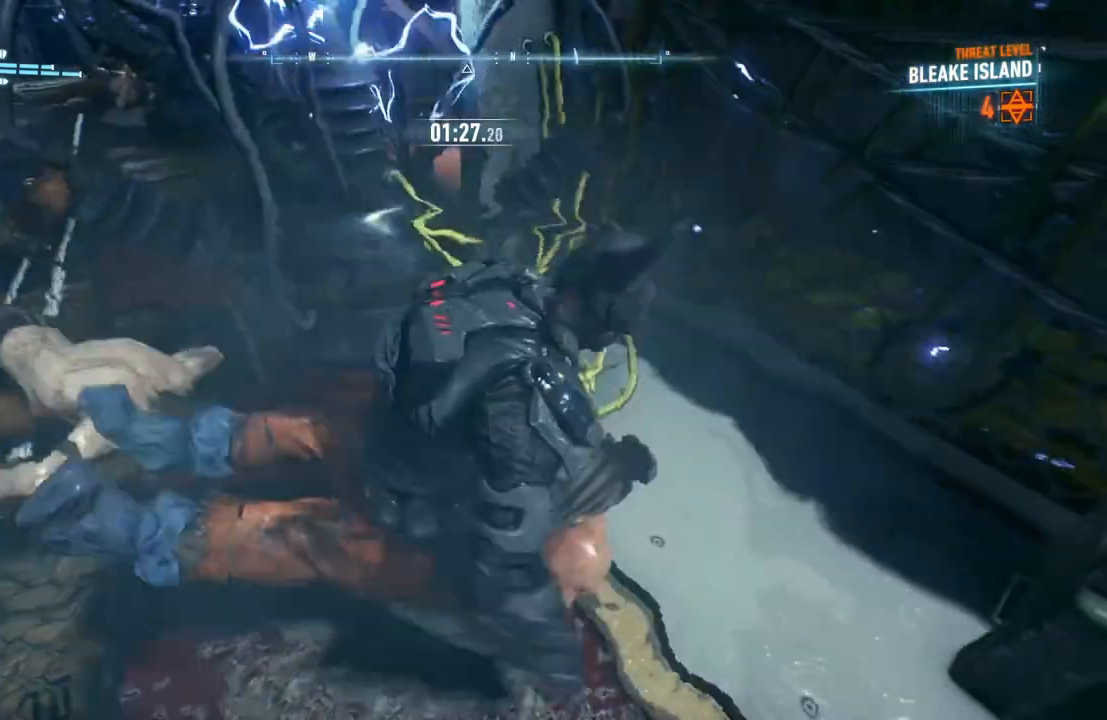
{"buttons": ["DPAD_DOWN"], "left_stick": "center", "right_stick": "center", "events": [[217, "DPAD_DOWN", "down"]]}
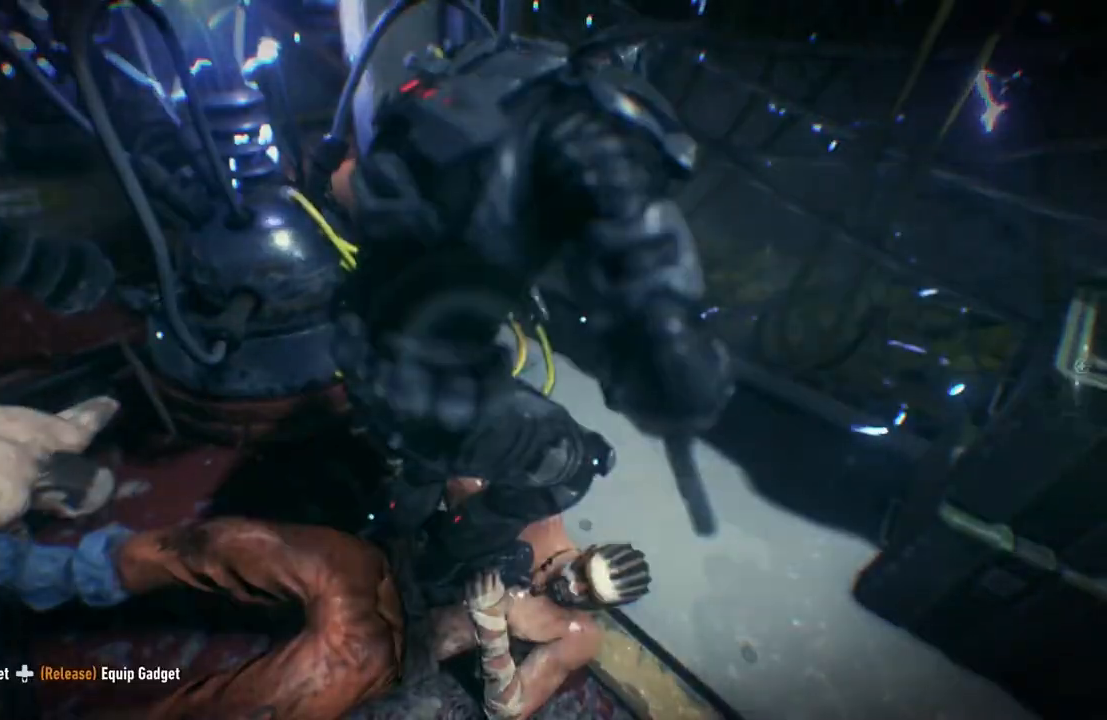
{"buttons": ["DPAD_DOWN"], "left_stick": "center", "right_stick": "left", "events": [[333, "right_stick", "left"]]}
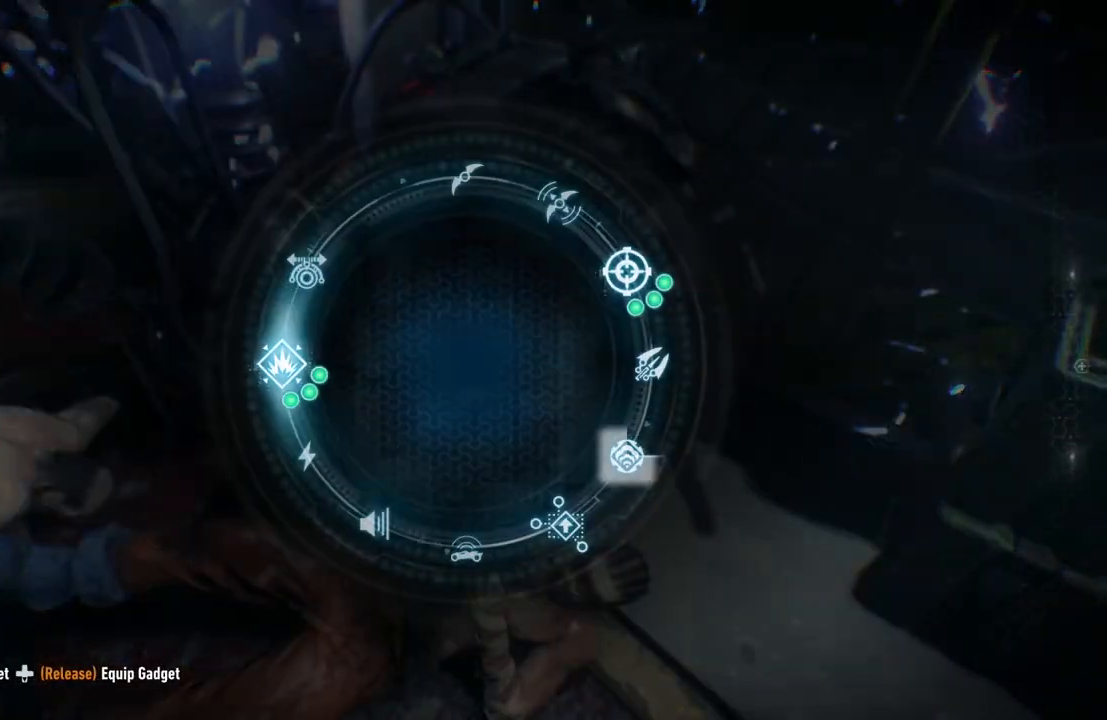
{"buttons": ["DPAD_DOWN"], "left_stick": "center", "right_stick": "left", "events": []}
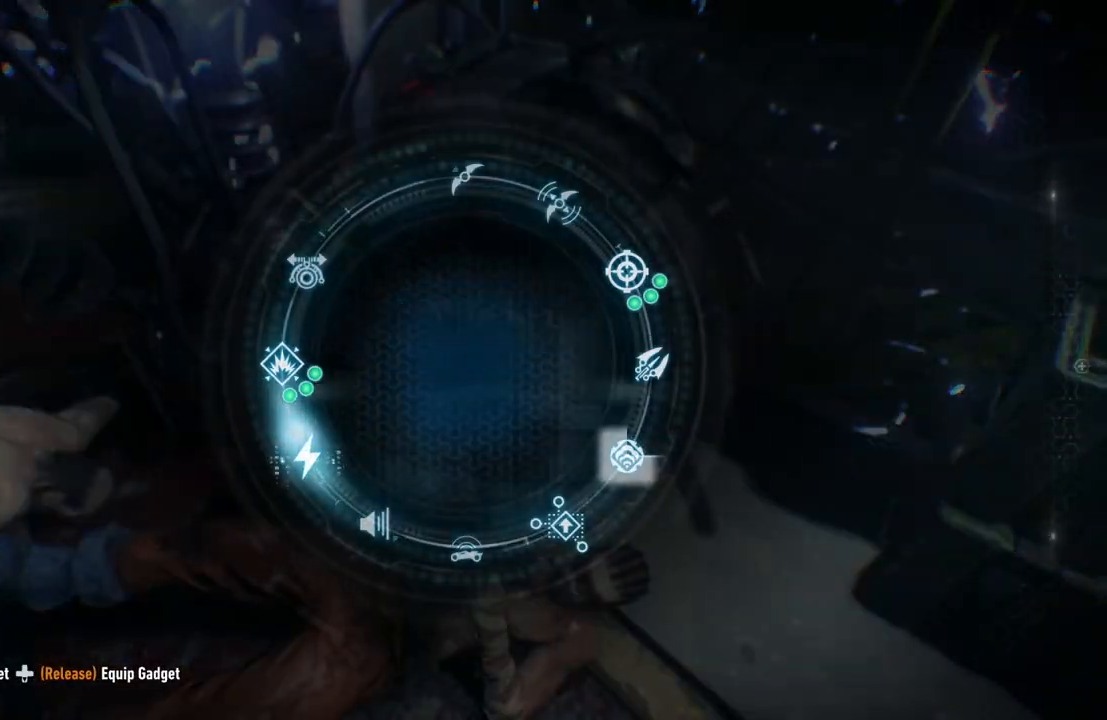
{"buttons": [], "left_stick": "center", "right_stick": "center", "events": [[133, "DPAD_DOWN", "up"], [317, "right_stick", "center"]]}
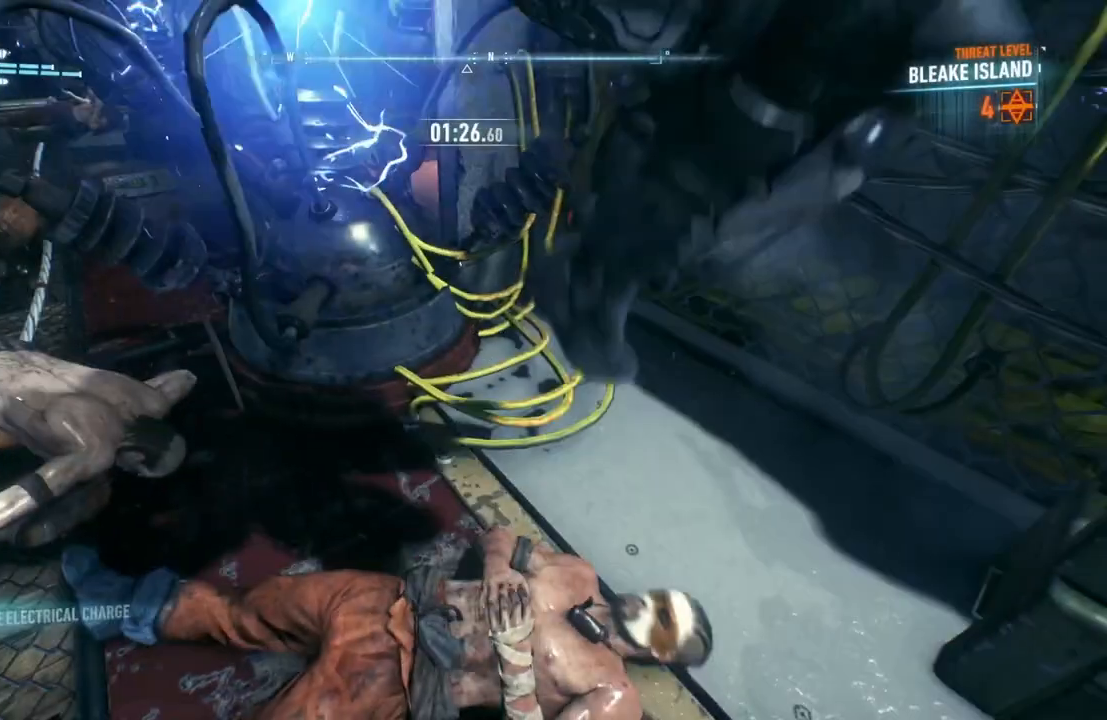
{"buttons": [], "left_stick": "down-left", "right_stick": "center", "events": [[417, "left_stick", "down-left"]]}